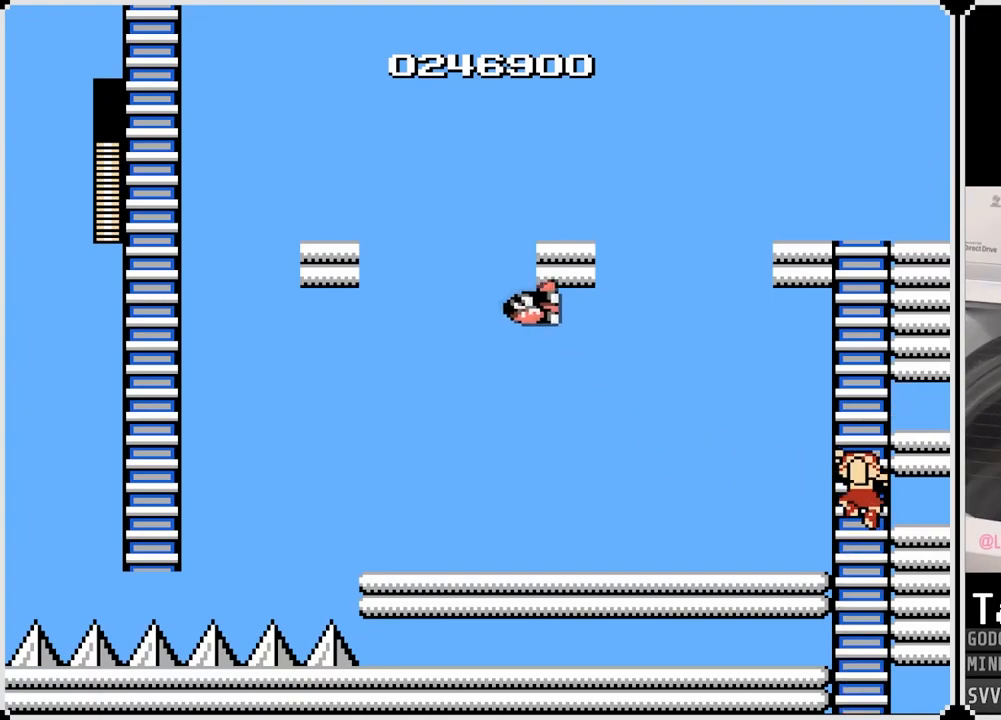
Gameplay with a controller (PlayStation layout); each line is a JSON object with the inputs held at the frame after it. "events" lists button and stick changes between this image and that frame as [ms after this image, input, new state], when the widget could be followed in between.
{"buttons": ["DPAD_UP"], "left_stick": "center", "right_stick": "center", "events": []}
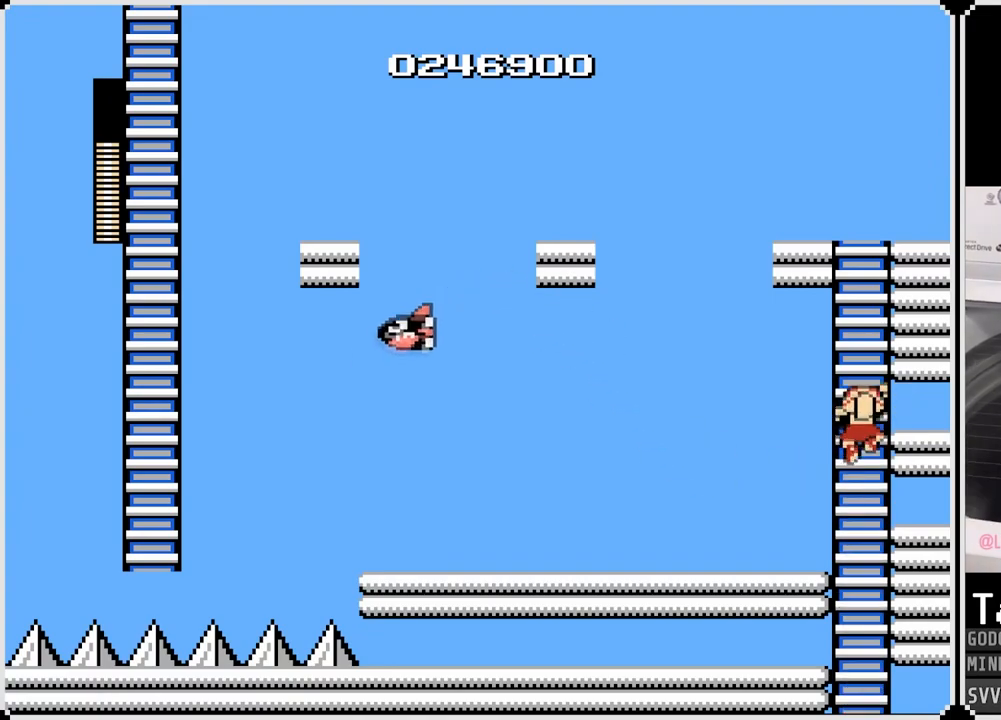
{"buttons": ["DPAD_UP"], "left_stick": "center", "right_stick": "center", "events": []}
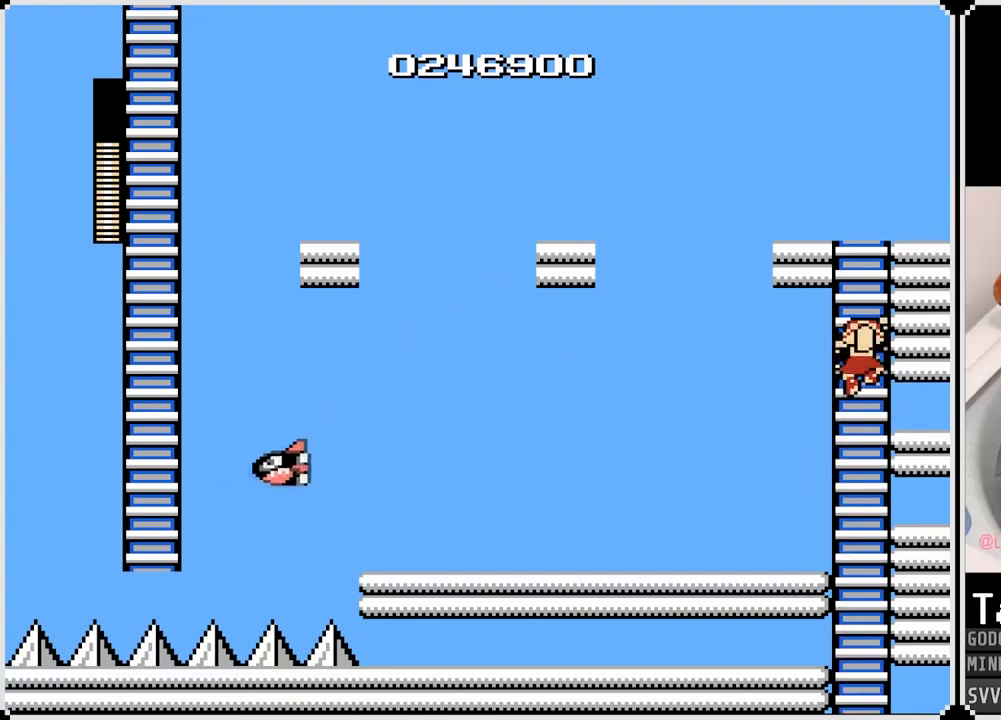
{"buttons": ["DPAD_UP"], "left_stick": "center", "right_stick": "center", "events": []}
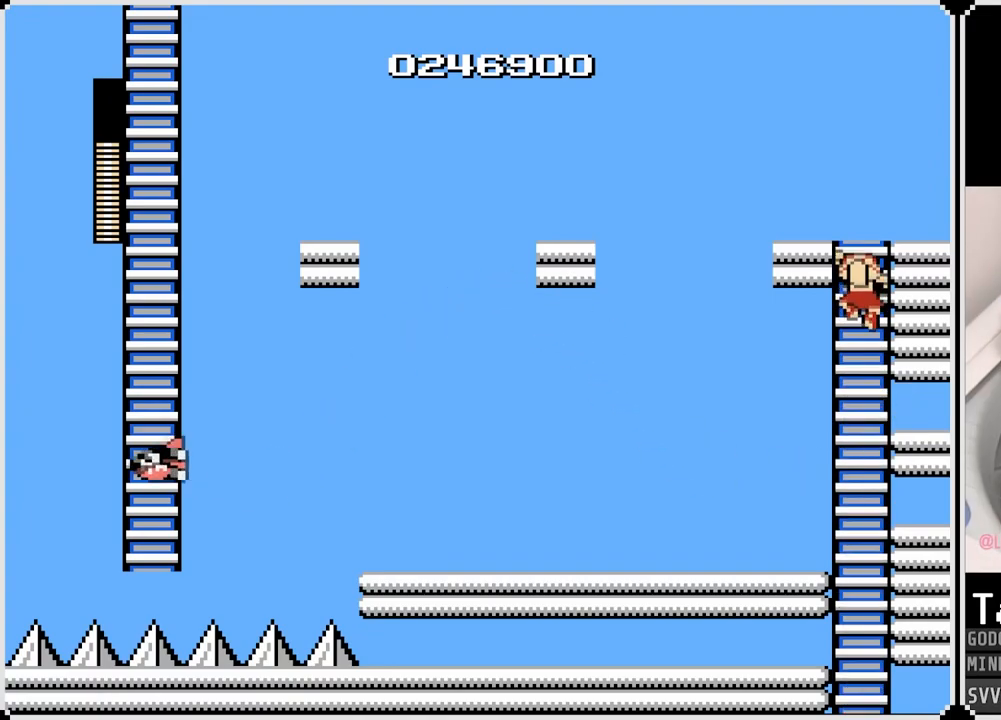
{"buttons": ["DPAD_LEFT"], "left_stick": "center", "right_stick": "center", "events": [[367, "DPAD_LEFT", "down"], [417, "DPAD_UP", "up"]]}
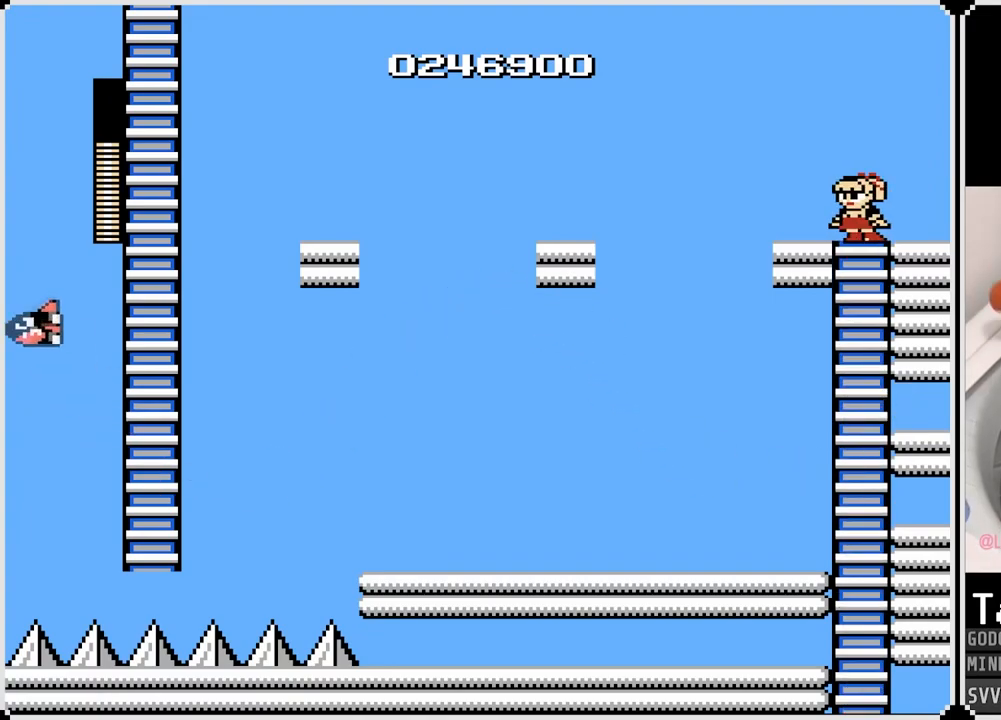
{"buttons": ["CROSS", "DPAD_LEFT"], "left_stick": "center", "right_stick": "center", "events": [[133, "CROSS", "down"]]}
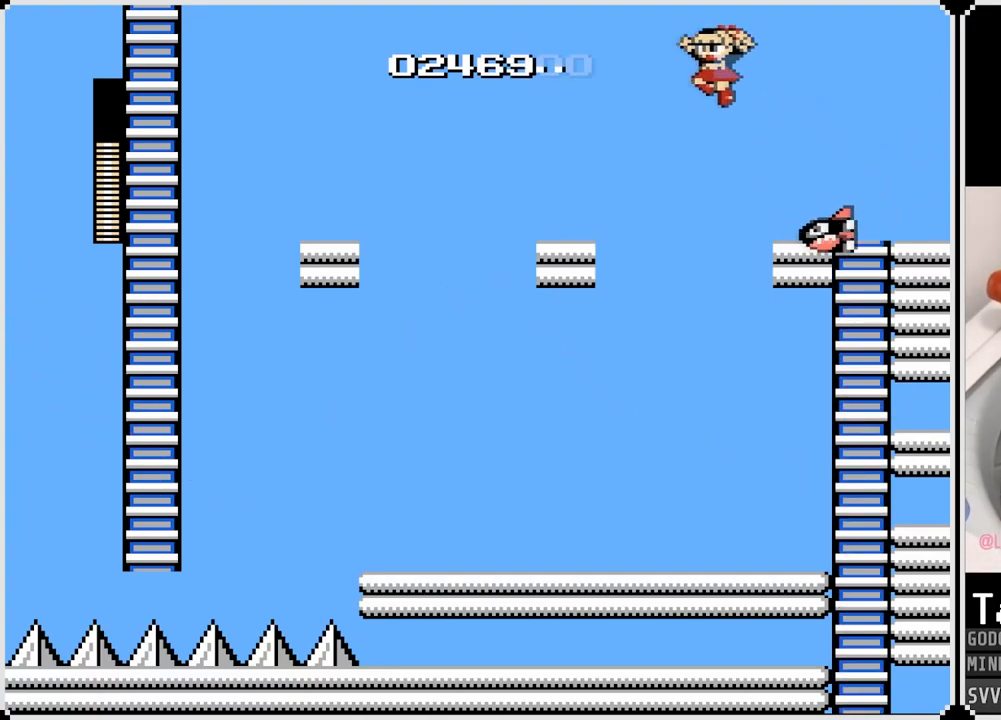
{"buttons": ["DPAD_LEFT"], "left_stick": "center", "right_stick": "center", "events": [[267, "CROSS", "up"]]}
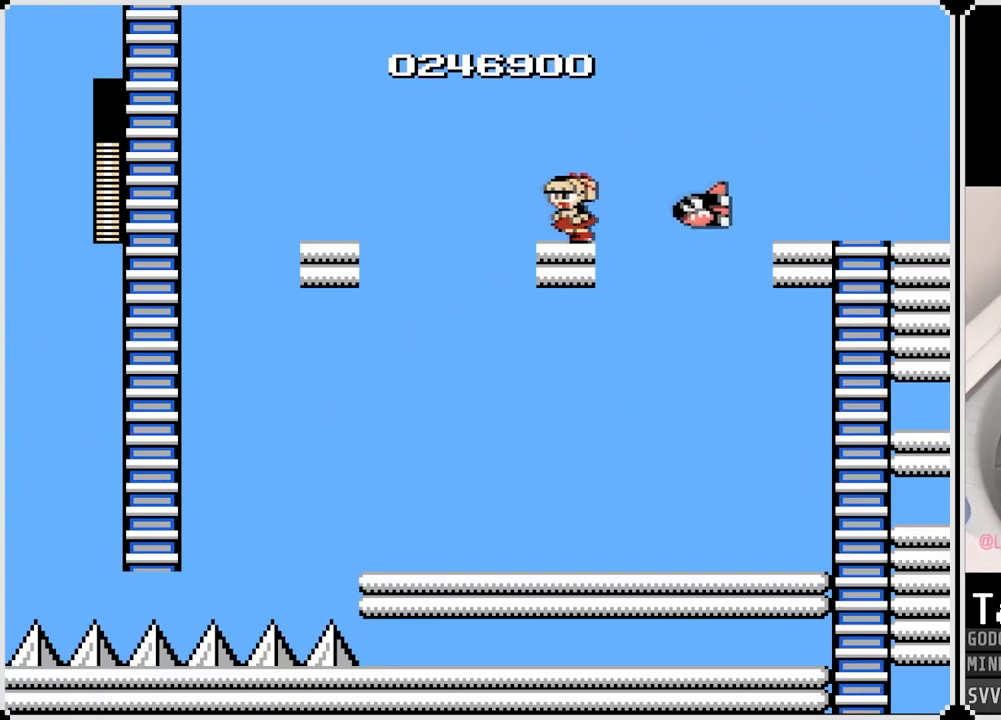
{"buttons": ["DPAD_LEFT"], "left_stick": "center", "right_stick": "center", "events": [[117, "CROSS", "down"], [350, "CROSS", "up"]]}
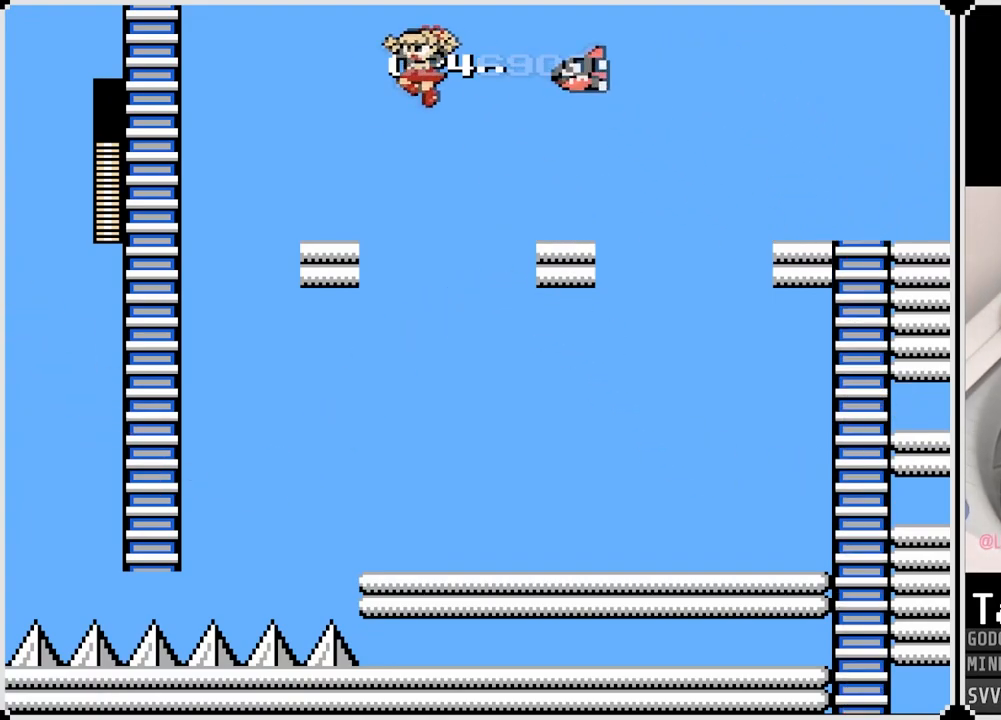
{"buttons": ["CROSS", "DPAD_LEFT"], "left_stick": "center", "right_stick": "center", "events": [[333, "CROSS", "down"]]}
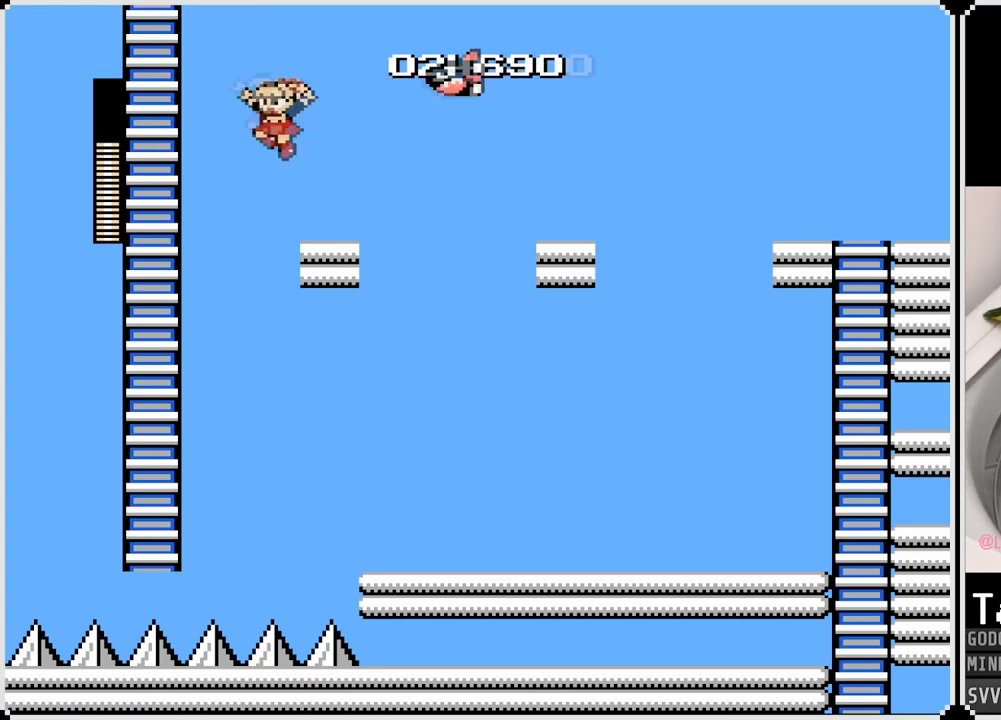
{"buttons": ["DPAD_UP"], "left_stick": "center", "right_stick": "center", "events": [[17, "DPAD_UP", "down"], [367, "CROSS", "up"], [417, "DPAD_LEFT", "up"]]}
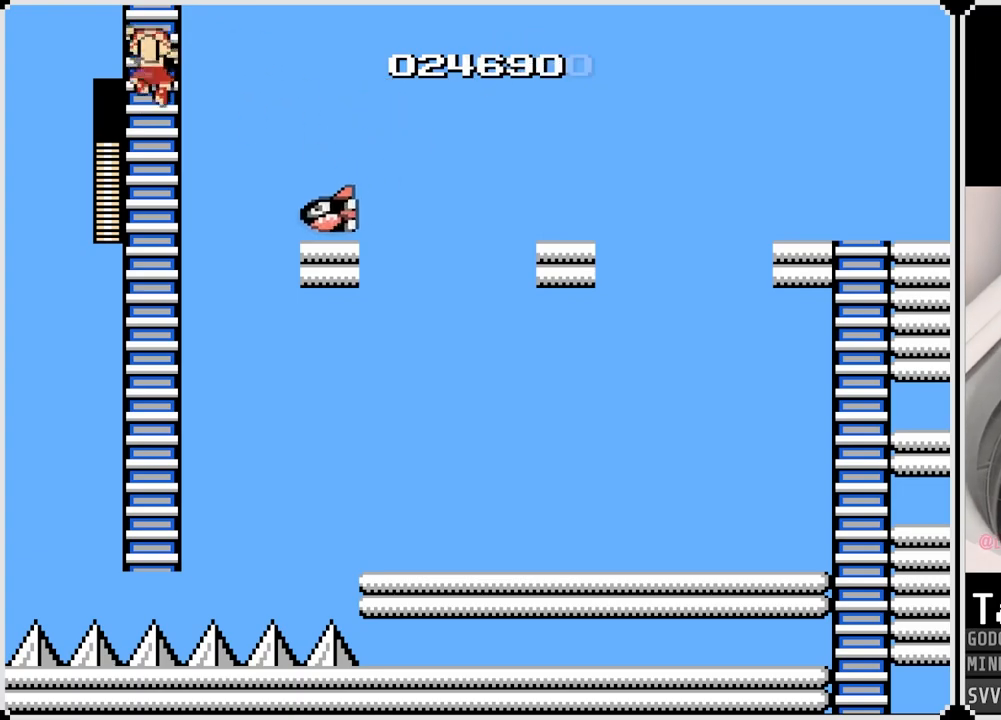
{"buttons": ["DPAD_UP"], "left_stick": "center", "right_stick": "center", "events": []}
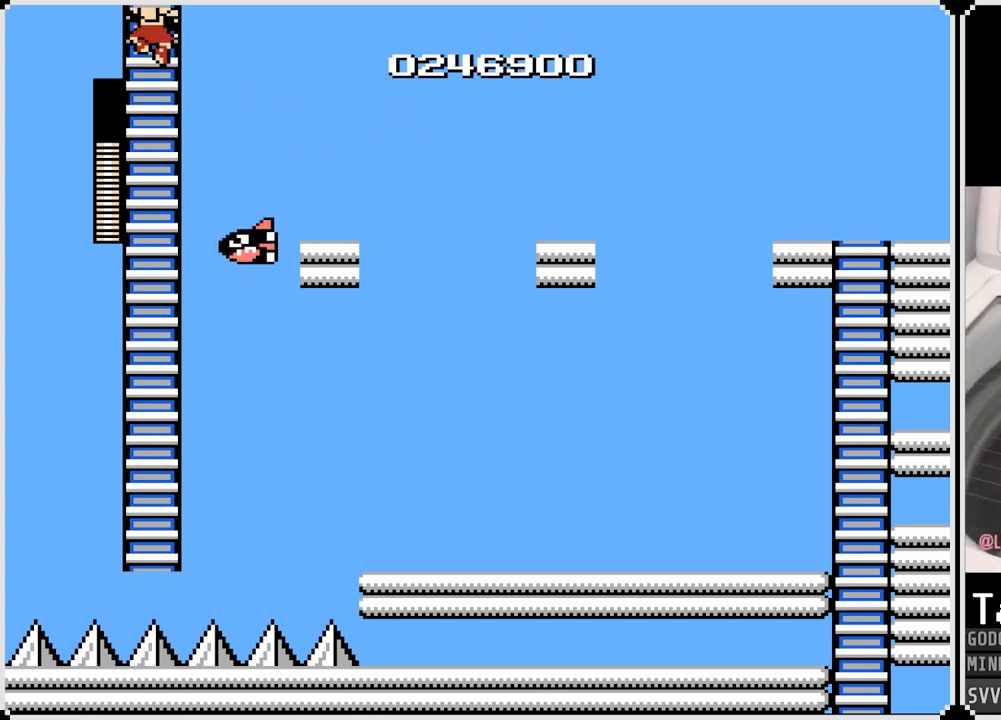
{"buttons": [], "left_stick": "center", "right_stick": "center", "events": [[200, "DPAD_UP", "up"]]}
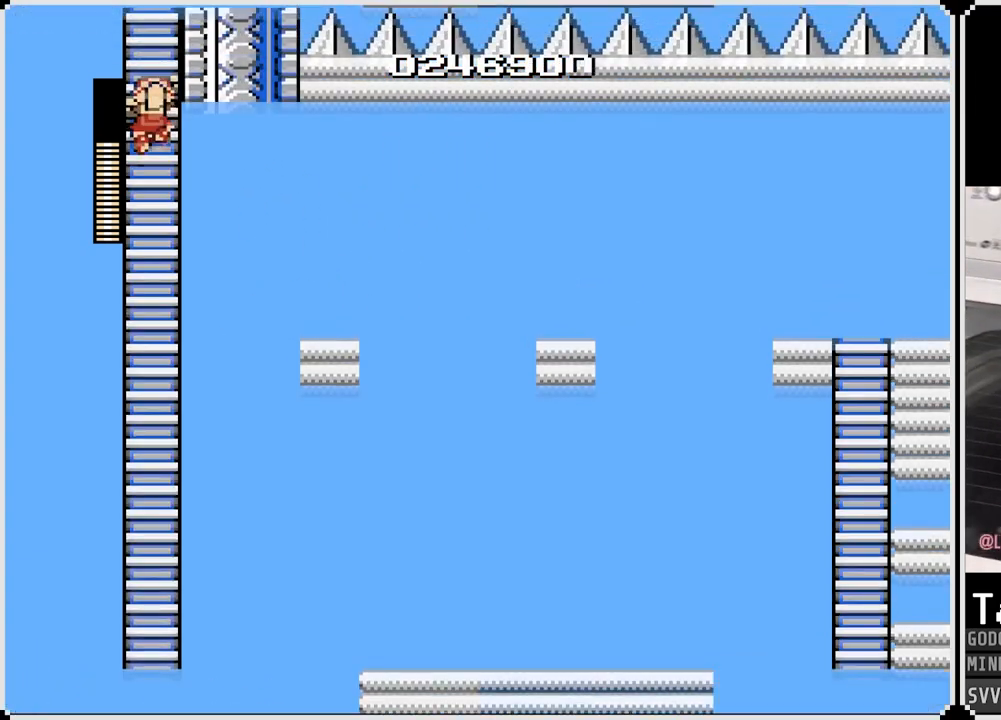
{"buttons": ["DPAD_UP"], "left_stick": "center", "right_stick": "center", "events": [[317, "DPAD_UP", "down"]]}
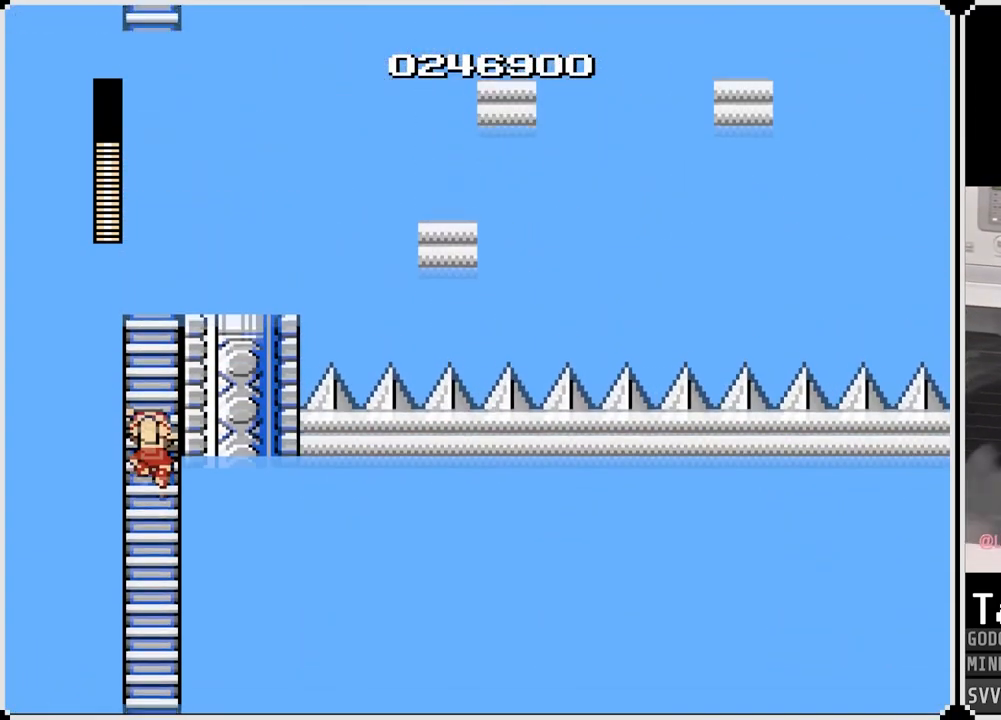
{"buttons": ["DPAD_UP"], "left_stick": "center", "right_stick": "center", "events": []}
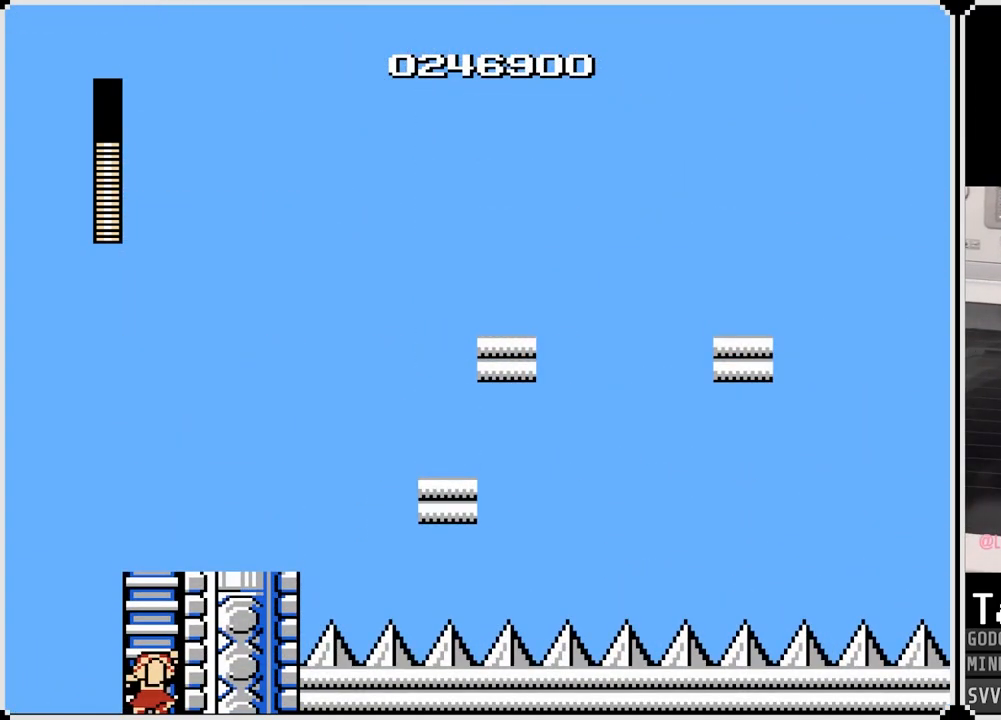
{"buttons": ["DPAD_UP"], "left_stick": "center", "right_stick": "center", "events": []}
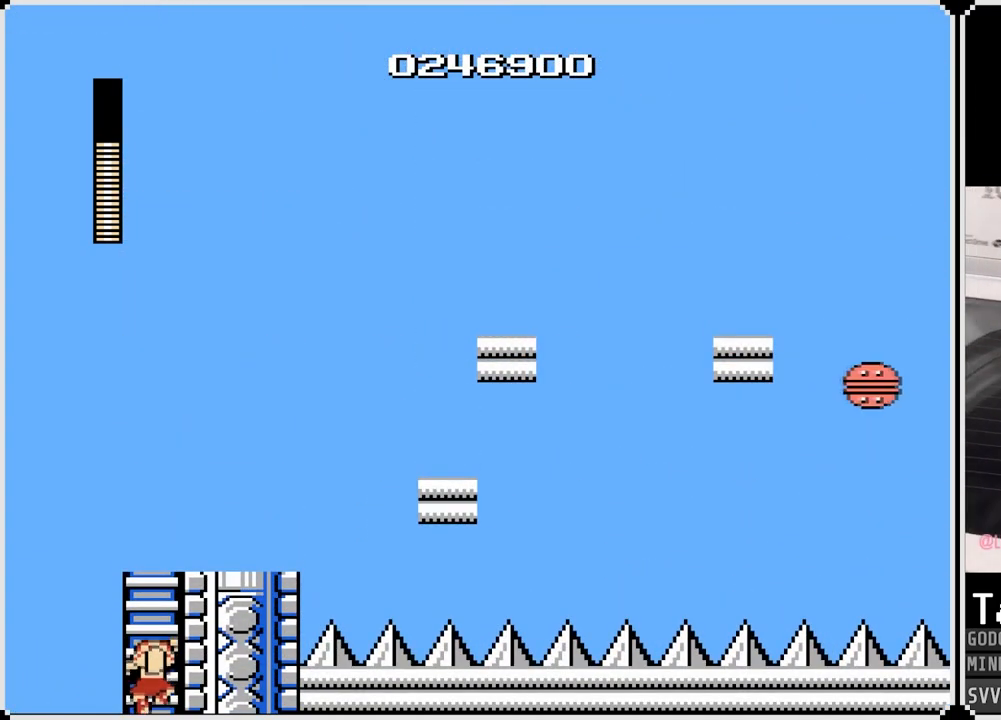
{"buttons": ["DPAD_UP"], "left_stick": "center", "right_stick": "center", "events": []}
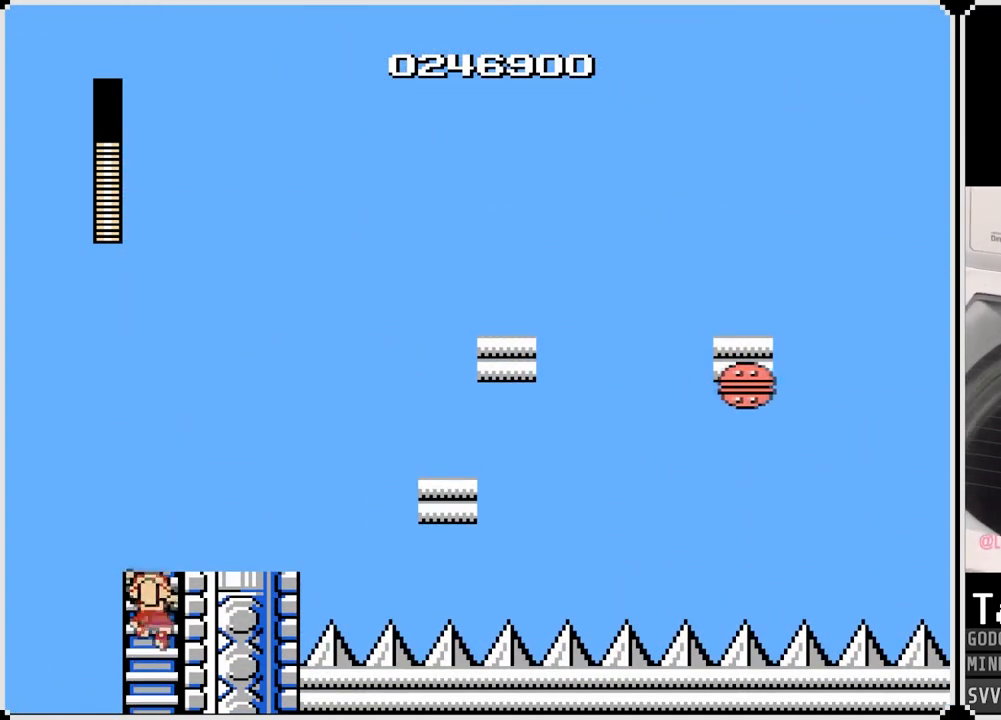
{"buttons": ["CROSS", "DPAD_RIGHT"], "left_stick": "center", "right_stick": "center", "events": [[333, "CROSS", "down"], [367, "DPAD_UP", "up"], [483, "DPAD_RIGHT", "down"]]}
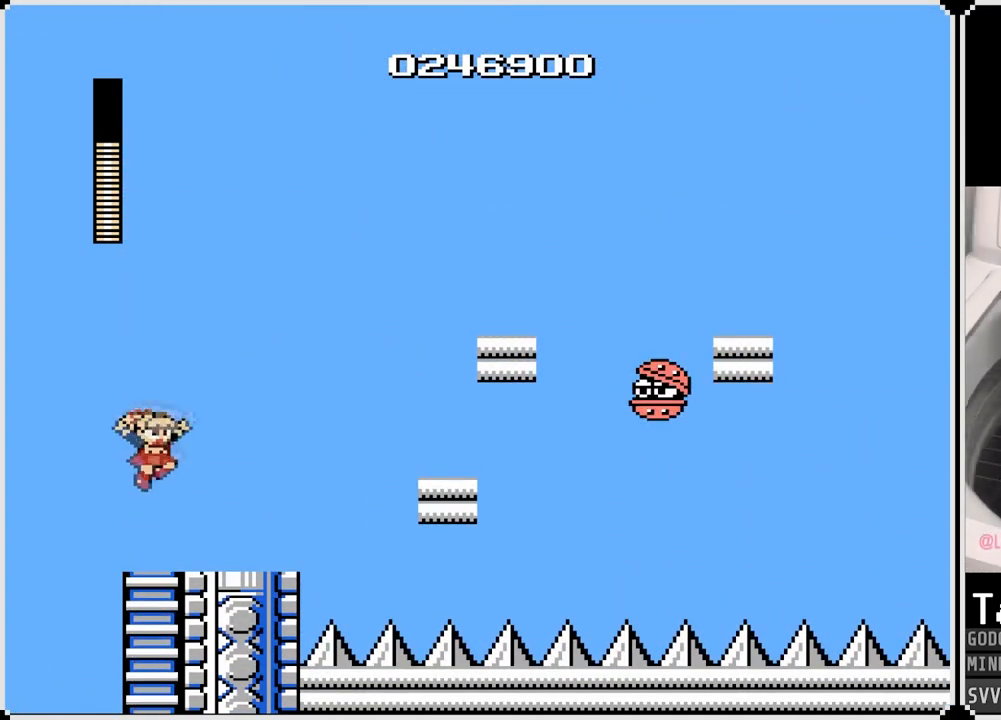
{"buttons": [], "left_stick": "center", "right_stick": "center", "events": [[83, "SQUARE", "down"], [150, "DPAD_RIGHT", "up"], [200, "CROSS", "up"], [217, "SQUARE", "up"], [250, "DPAD_LEFT", "down"], [417, "DPAD_LEFT", "up"]]}
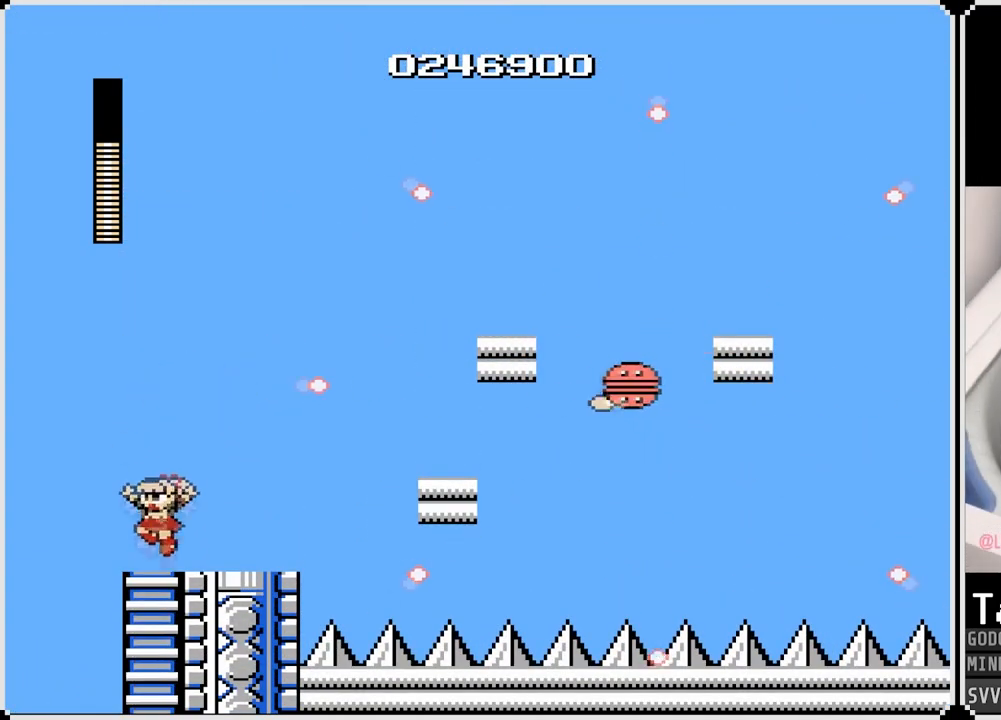
{"buttons": [], "left_stick": "center", "right_stick": "center", "events": [[67, "DPAD_RIGHT", "down"], [150, "DPAD_RIGHT", "up"]]}
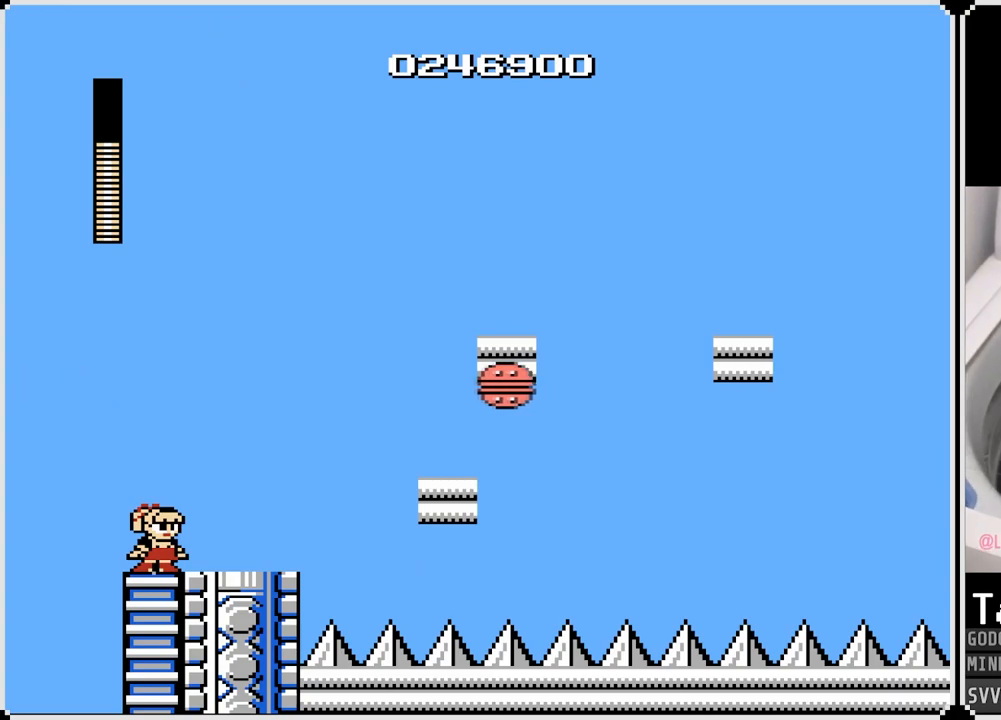
{"buttons": ["CROSS", "SQUARE"], "left_stick": "center", "right_stick": "center", "events": [[133, "CROSS", "down"], [400, "SQUARE", "down"]]}
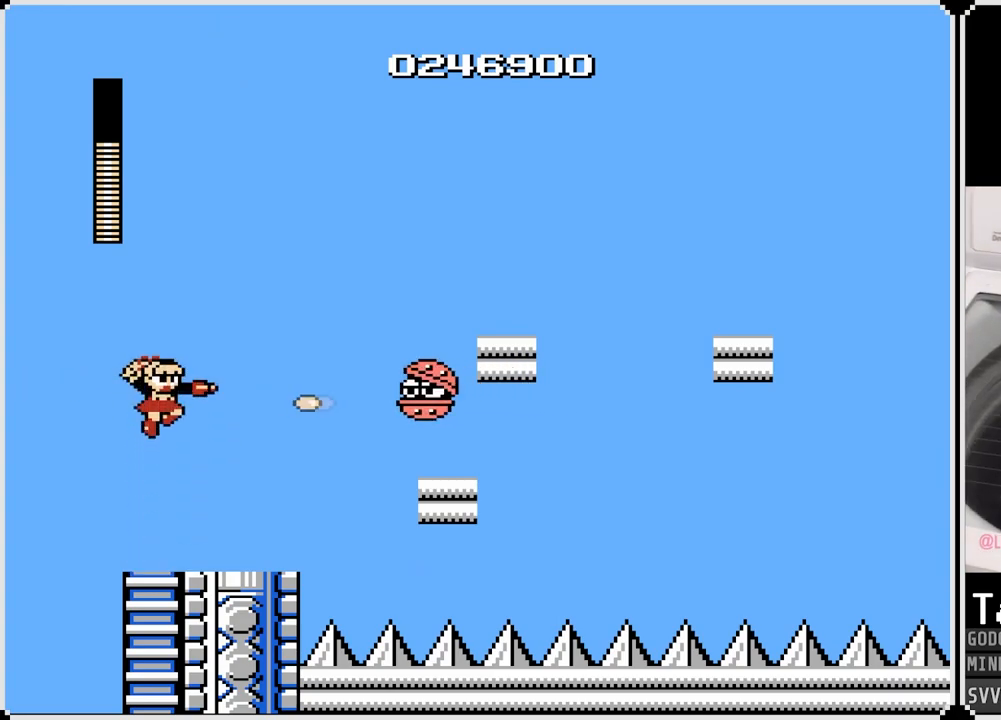
{"buttons": ["DPAD_RIGHT"], "left_stick": "center", "right_stick": "center", "events": [[83, "SQUARE", "up"], [100, "CROSS", "up"], [217, "DPAD_RIGHT", "down"]]}
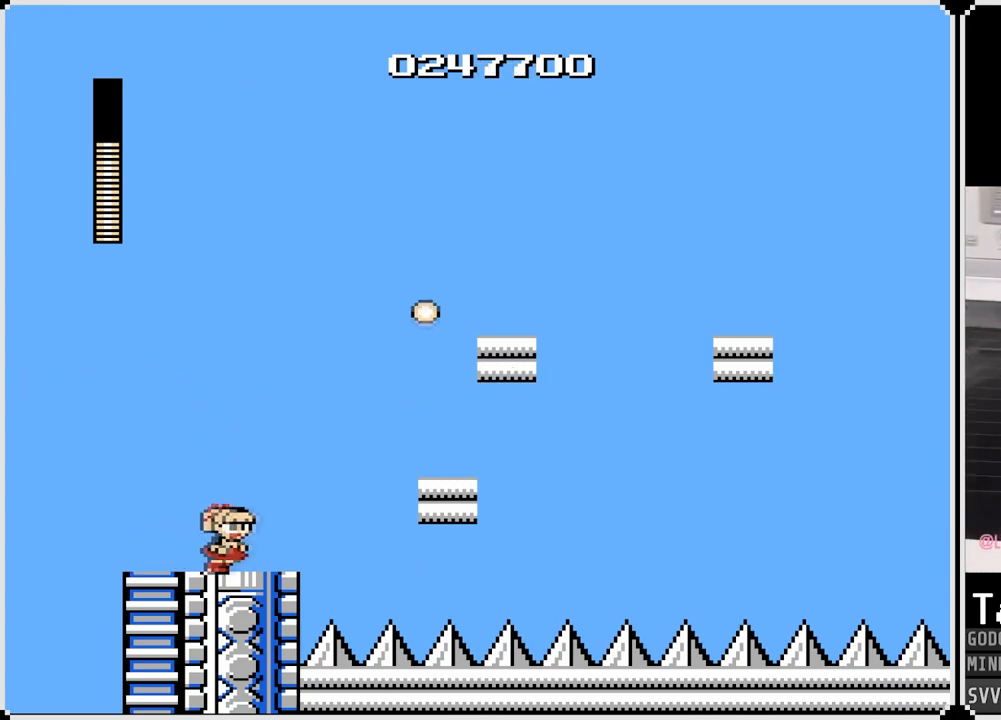
{"buttons": ["DPAD_RIGHT"], "left_stick": "center", "right_stick": "center", "events": [[167, "CROSS", "down"], [450, "CROSS", "up"]]}
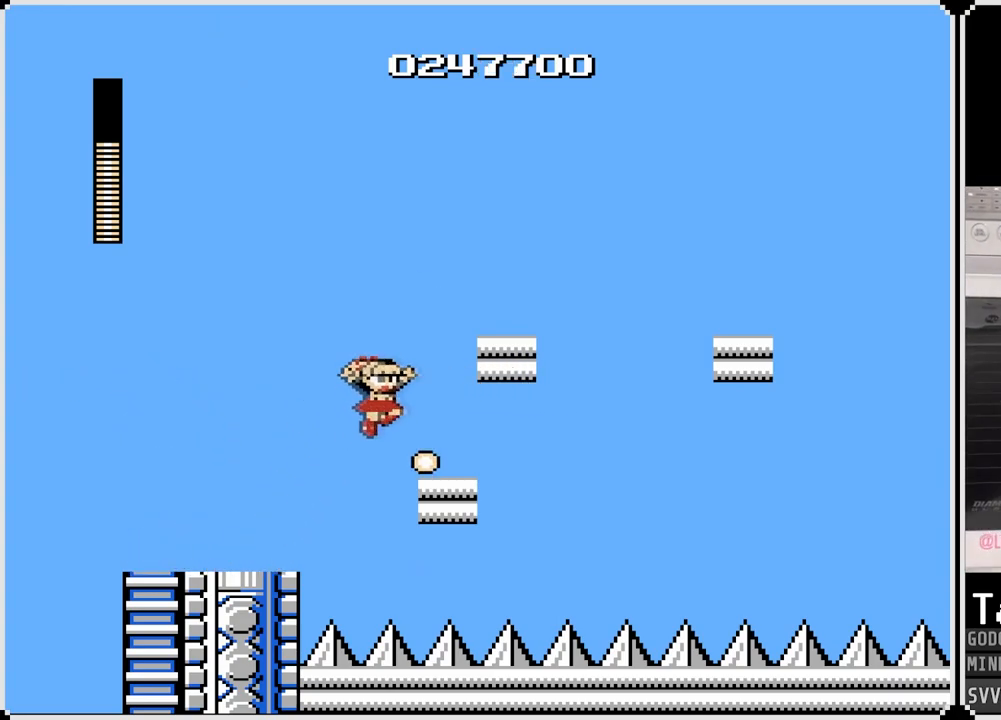
{"buttons": [], "left_stick": "center", "right_stick": "center", "events": [[150, "DPAD_RIGHT", "up"]]}
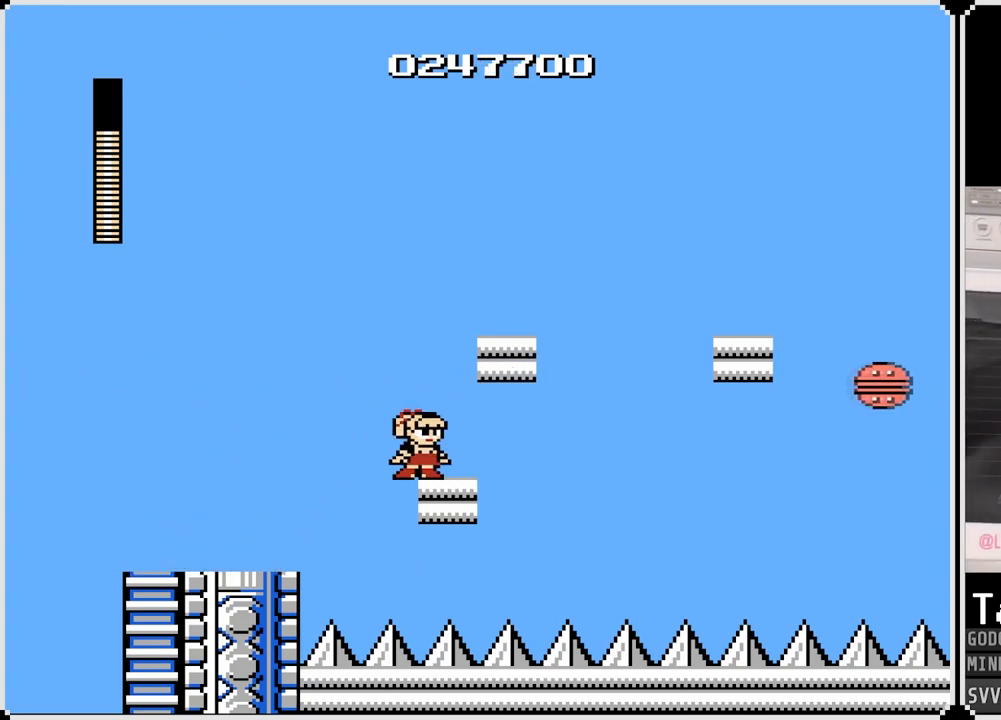
{"buttons": [], "left_stick": "center", "right_stick": "center", "events": [[133, "CROSS", "down"], [217, "SQUARE", "down"], [250, "CROSS", "up"], [317, "SQUARE", "up"]]}
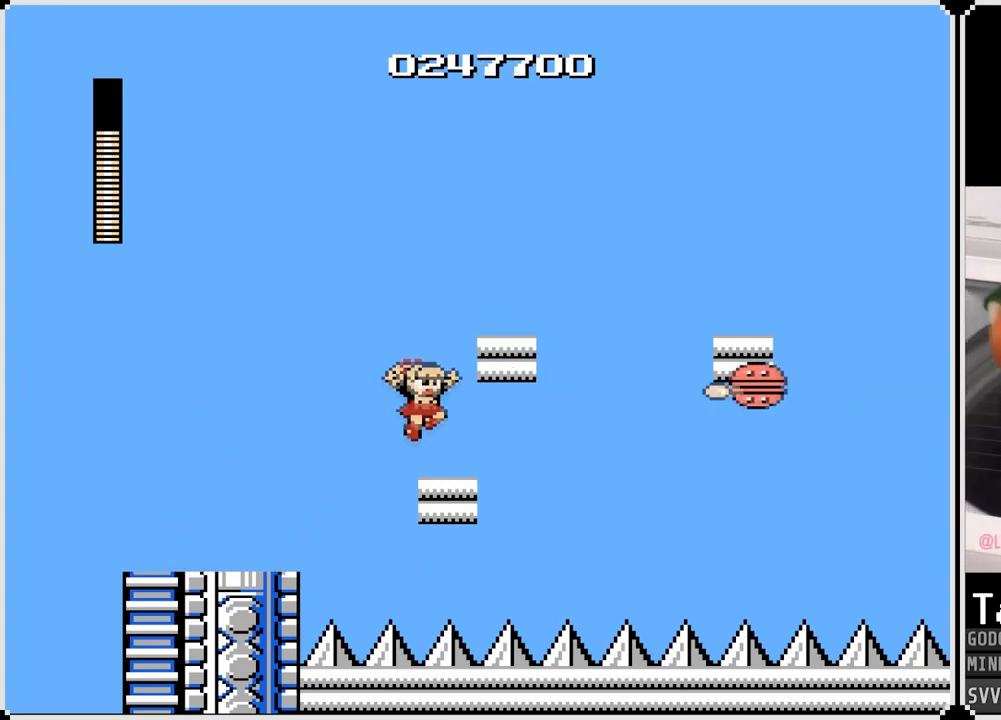
{"buttons": [], "left_stick": "center", "right_stick": "center", "events": [[233, "CROSS", "down"], [250, "SQUARE", "down"], [300, "CROSS", "up"], [350, "SQUARE", "up"]]}
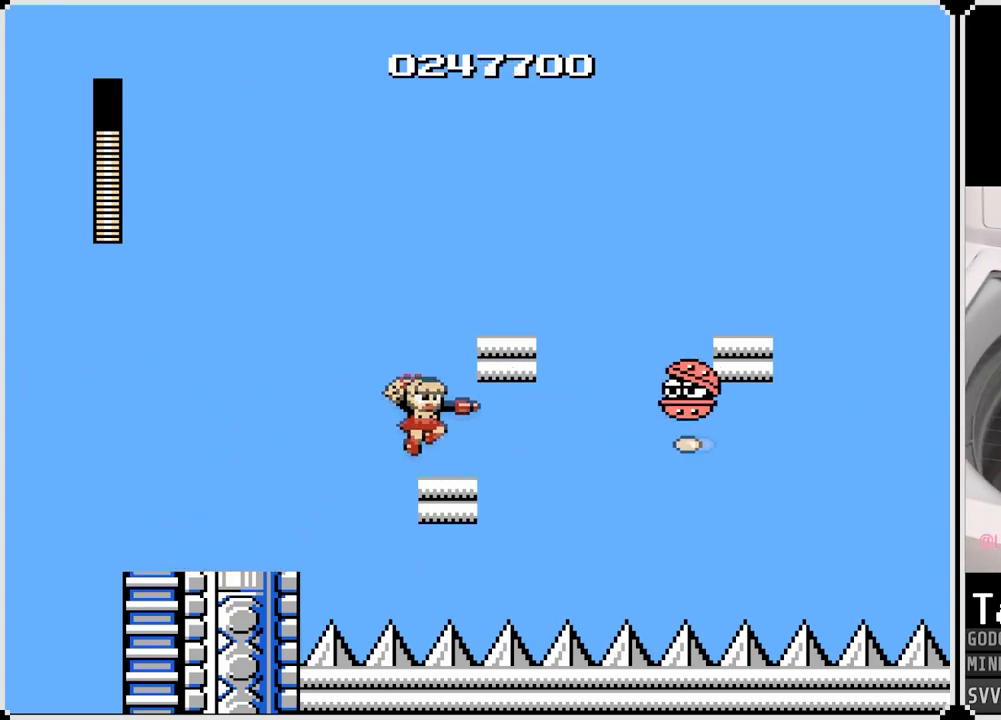
{"buttons": [], "left_stick": "center", "right_stick": "center", "events": []}
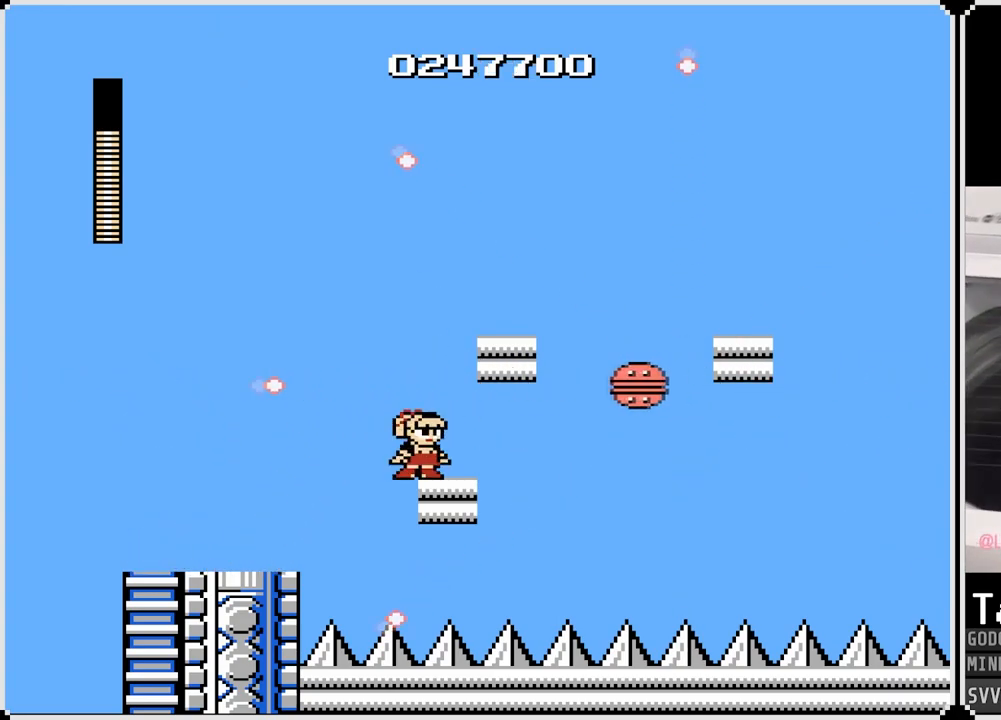
{"buttons": [], "left_stick": "center", "right_stick": "center", "events": []}
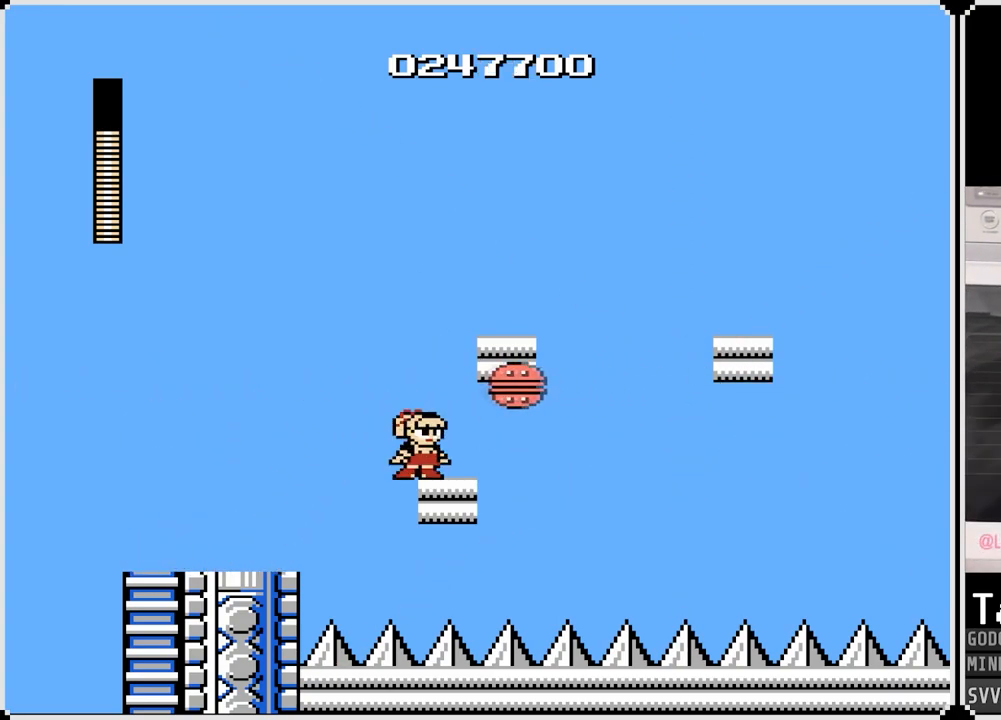
{"buttons": ["DPAD_RIGHT"], "left_stick": "center", "right_stick": "center", "events": [[467, "DPAD_RIGHT", "down"]]}
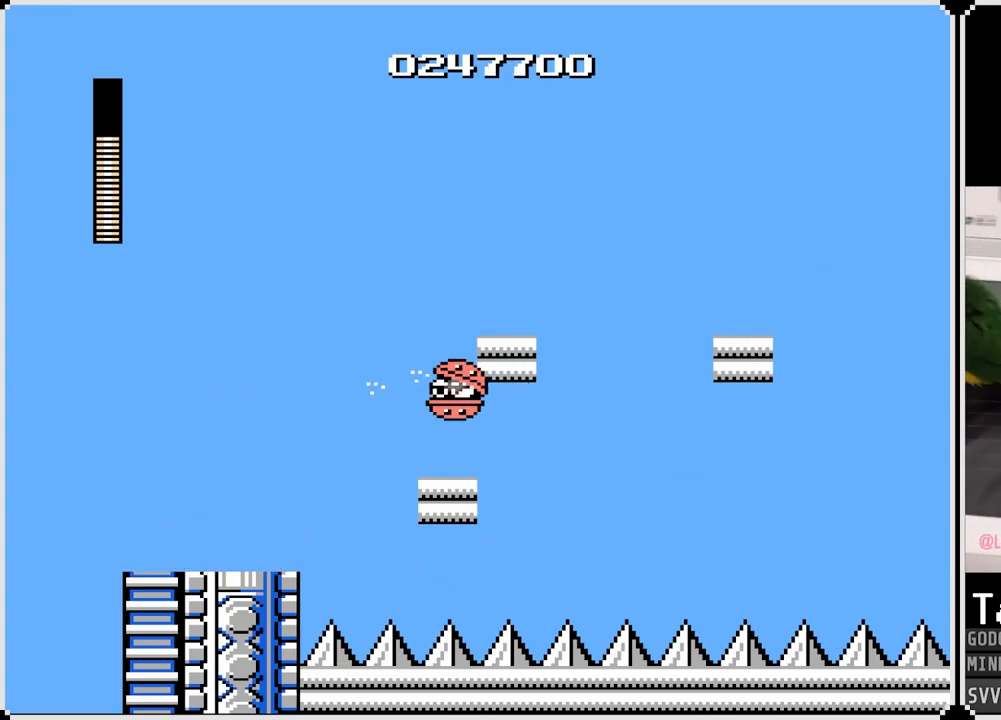
{"buttons": ["CROSS", "DPAD_LEFT"], "left_stick": "center", "right_stick": "center", "events": [[117, "DPAD_RIGHT", "up"], [350, "DPAD_LEFT", "down"], [383, "CROSS", "down"]]}
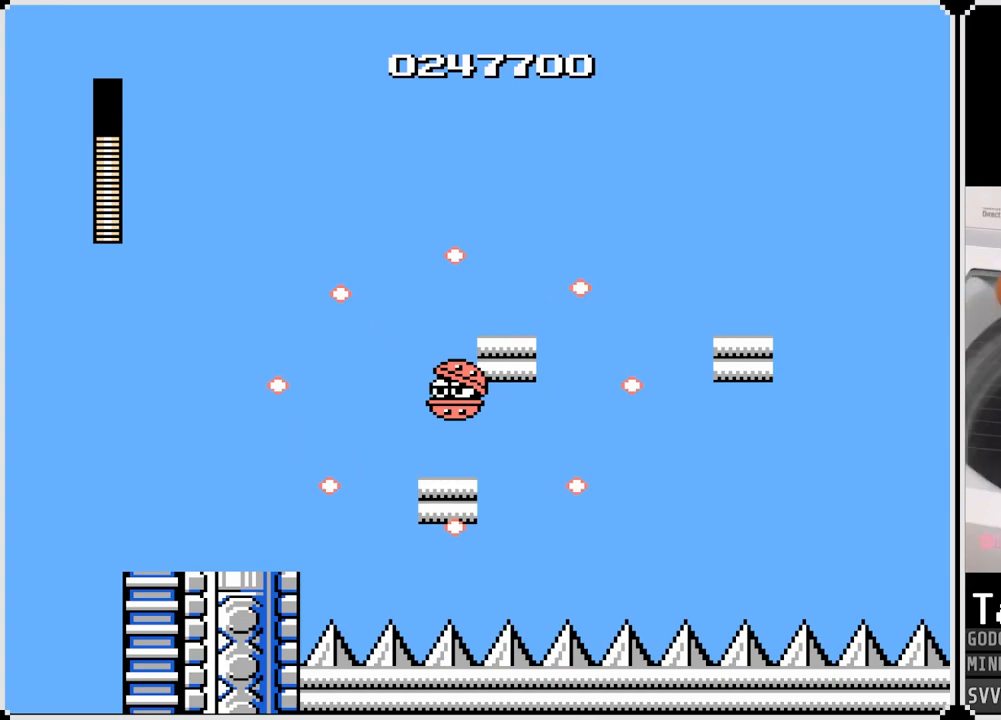
{"buttons": [], "left_stick": "center", "right_stick": "center", "events": [[67, "CROSS", "up"], [333, "DPAD_LEFT", "up"]]}